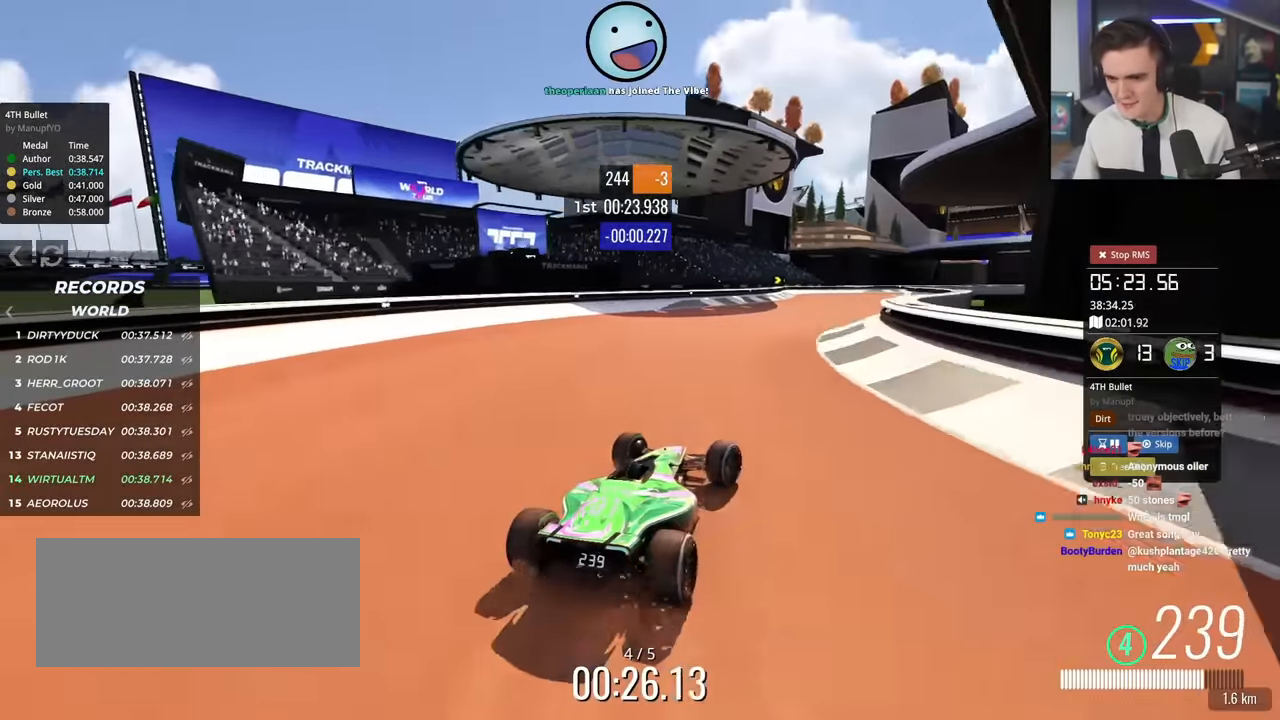
Gameplay with keyboard; each line is a JSON object with the keys held at the frame after it. "events" lists presses ("down") and releases ("up") of "brake", "down", "left", "right" and "up" between this image and that frame as [ms after this image, input, new state], when the widget could be followed in between. No other keys are recorded. Mouse input is not recorded. Key names are as the overlay labels them; some are game actions (e.g. jump) rather than physical keys.
{"keys": ["up"], "events": [[133, "left", "down"], [166, "left", "up"]]}
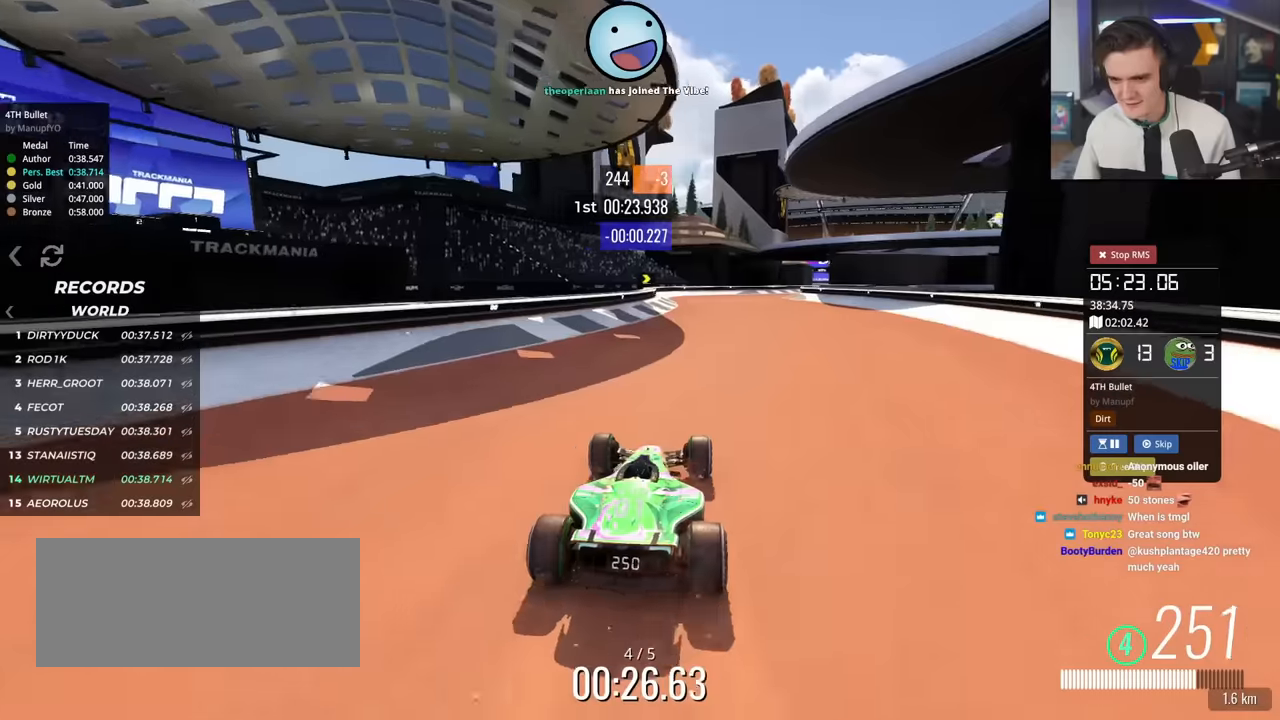
{"keys": ["up"], "events": [[50, "right", "down"], [284, "right", "up"], [384, "left", "down"], [467, "left", "up"]]}
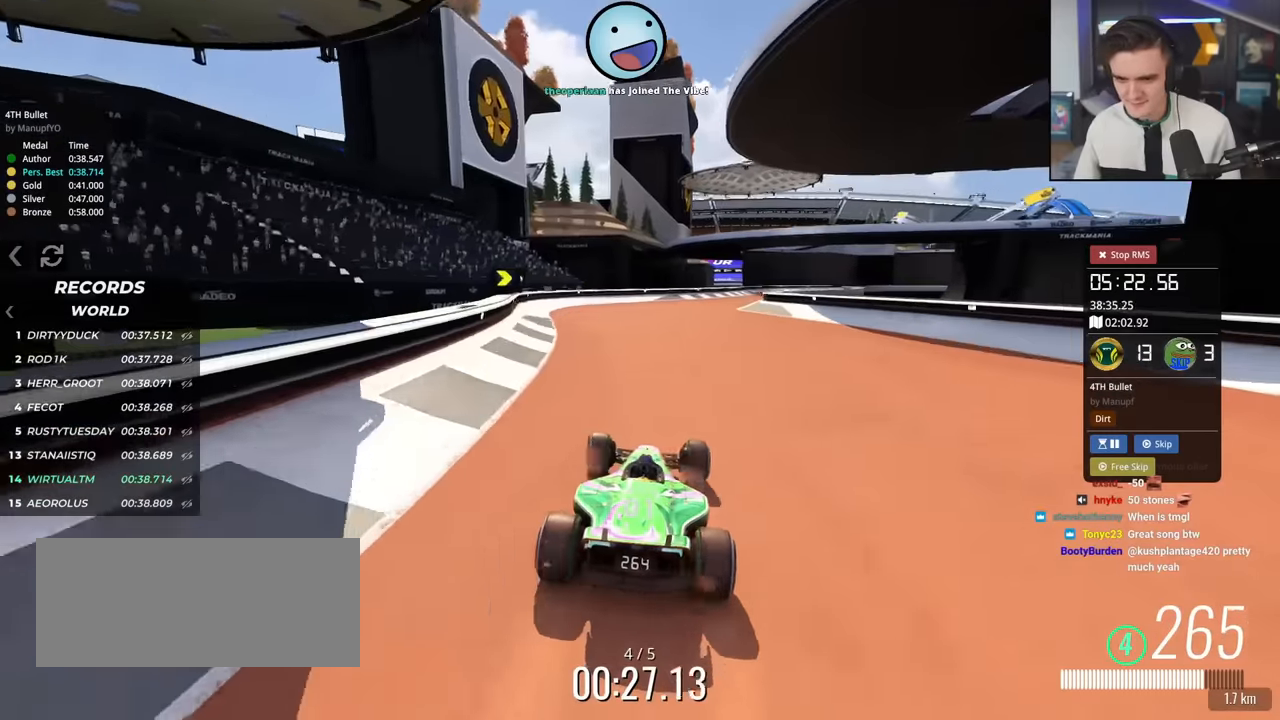
{"keys": ["right", "up"], "events": [[116, "right", "down"]]}
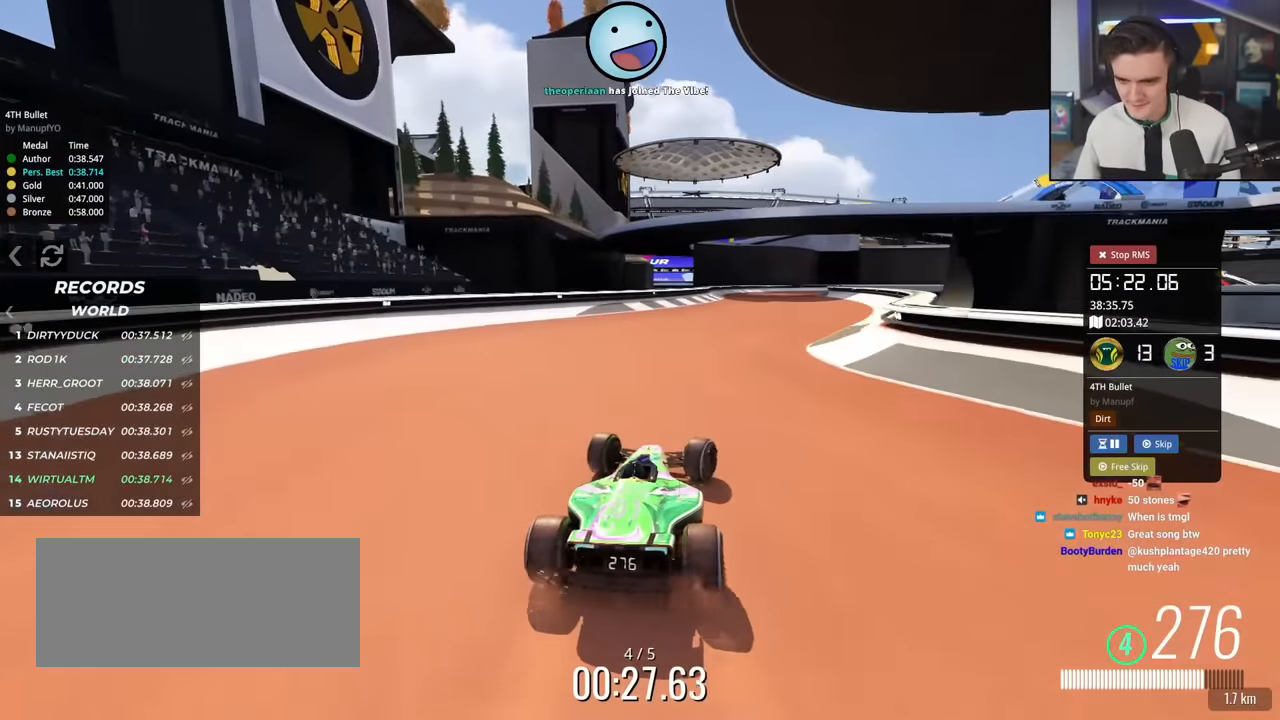
{"keys": ["left", "up"], "events": [[33, "right", "up"], [267, "right", "down"], [367, "right", "up"], [467, "left", "down"]]}
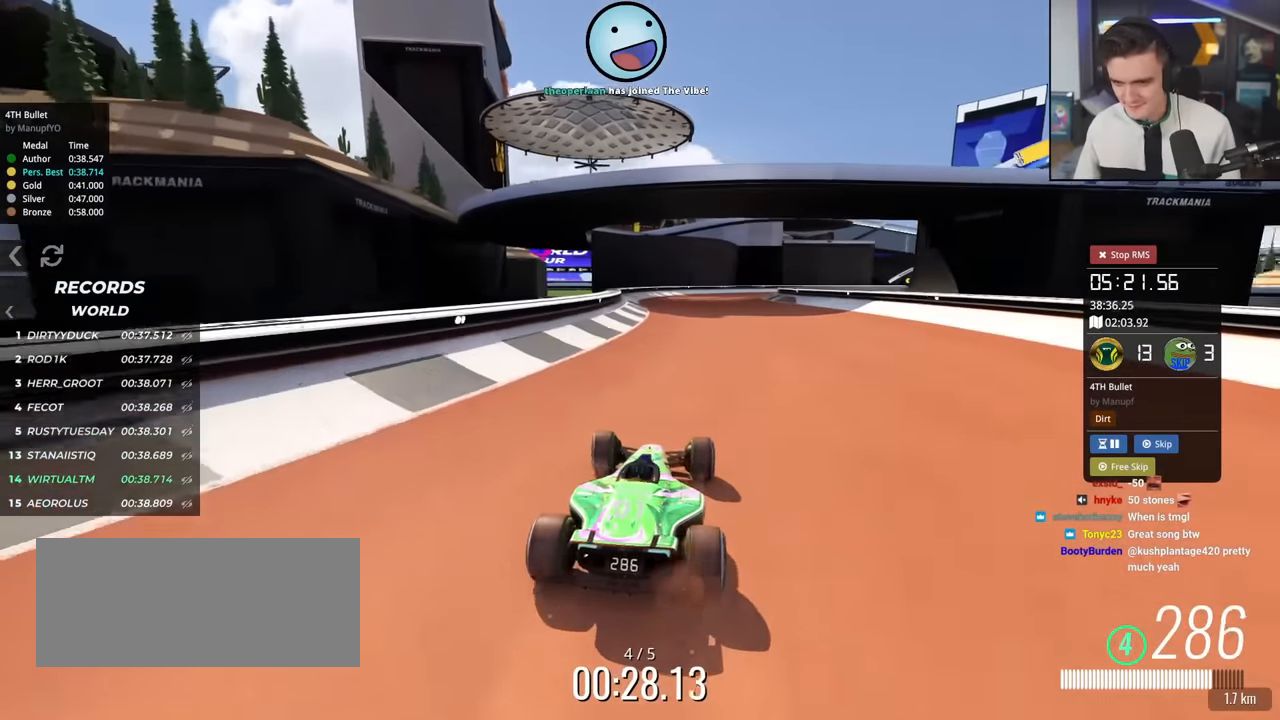
{"keys": ["right"], "events": [[50, "left", "up"], [183, "right", "down"], [367, "up", "up"]]}
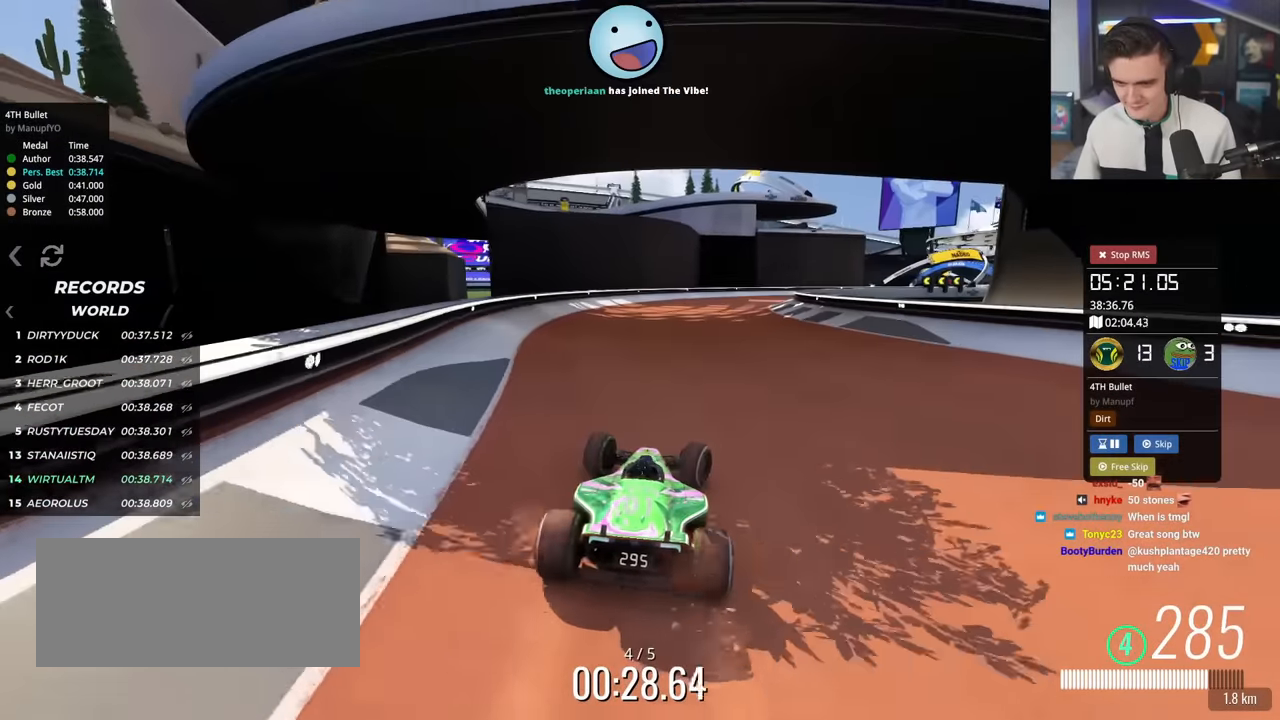
{"keys": ["right", "up"], "events": [[17, "up", "down"]]}
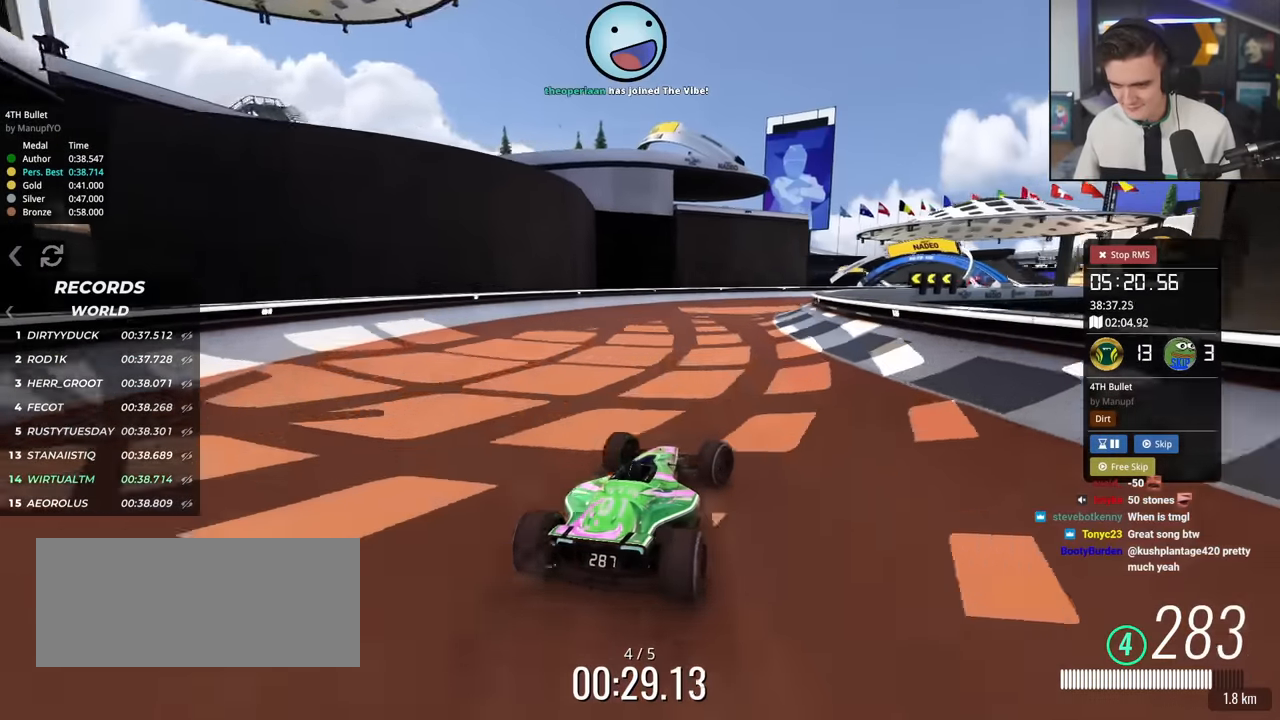
{"keys": ["up"], "events": [[450, "right", "up"]]}
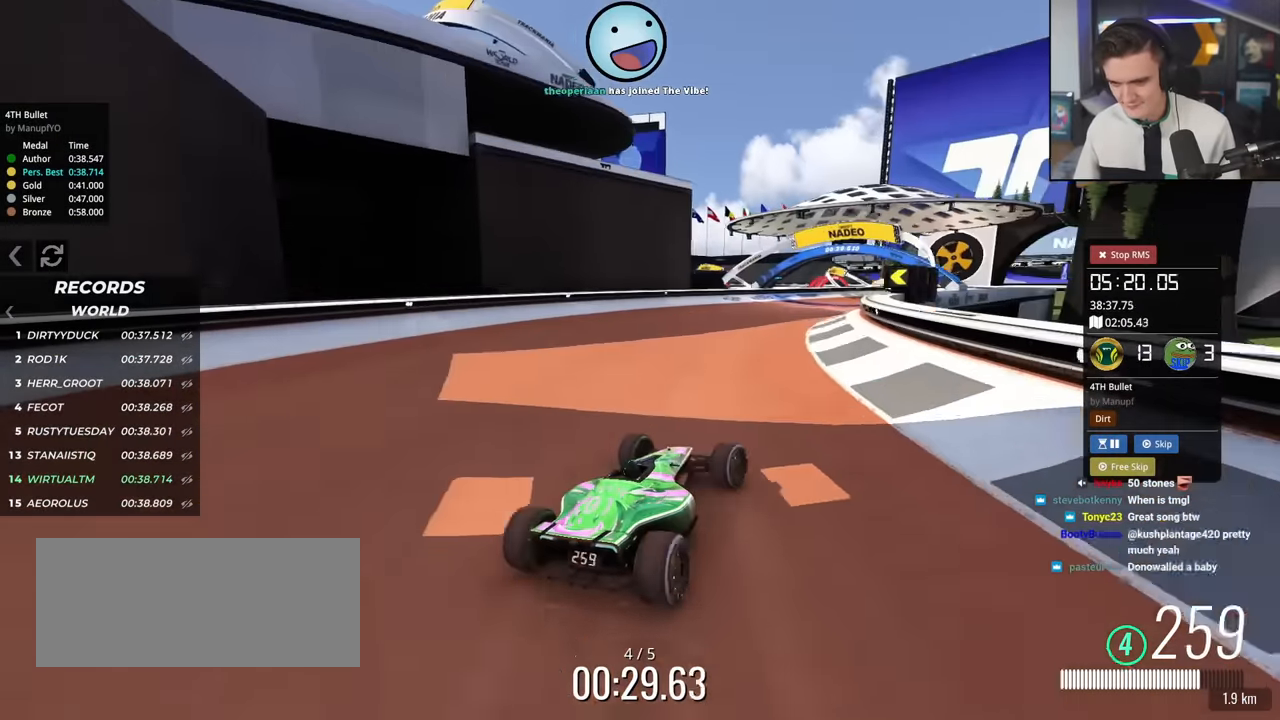
{"keys": ["up"], "events": [[284, "right", "down"], [367, "right", "up"]]}
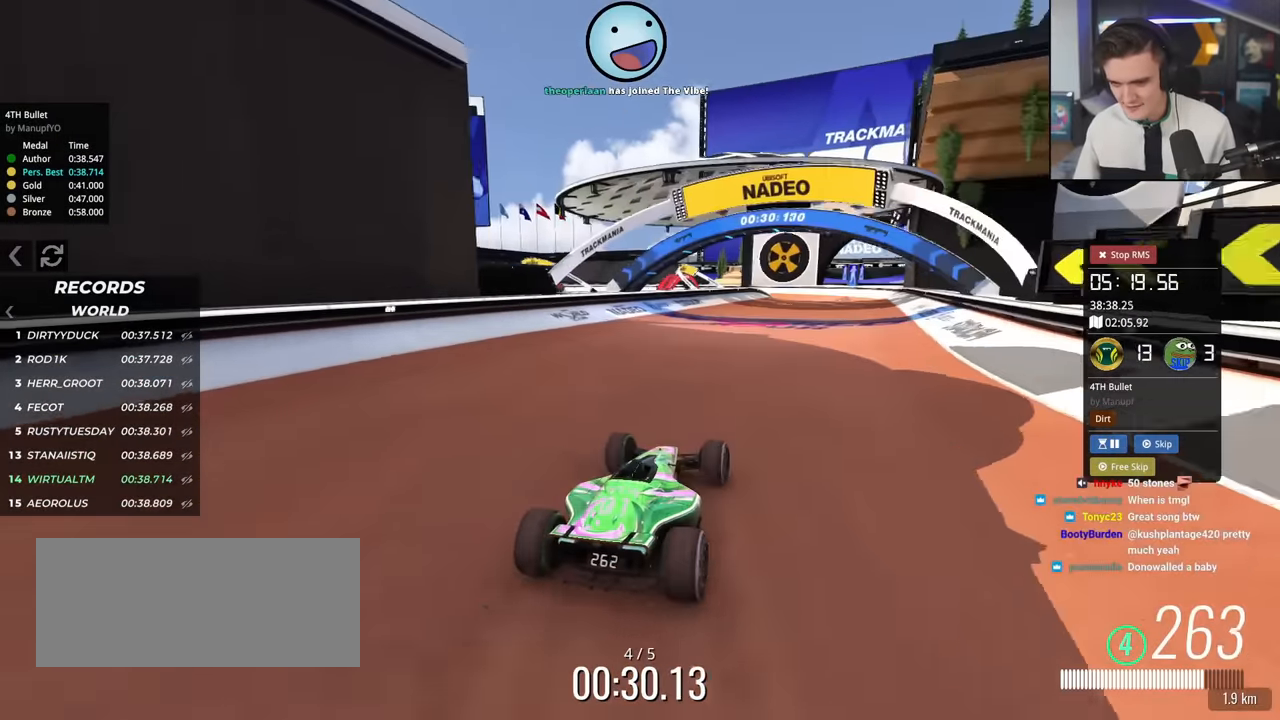
{"keys": ["right", "up"], "events": [[66, "right", "down"], [300, "right", "up"], [483, "right", "down"]]}
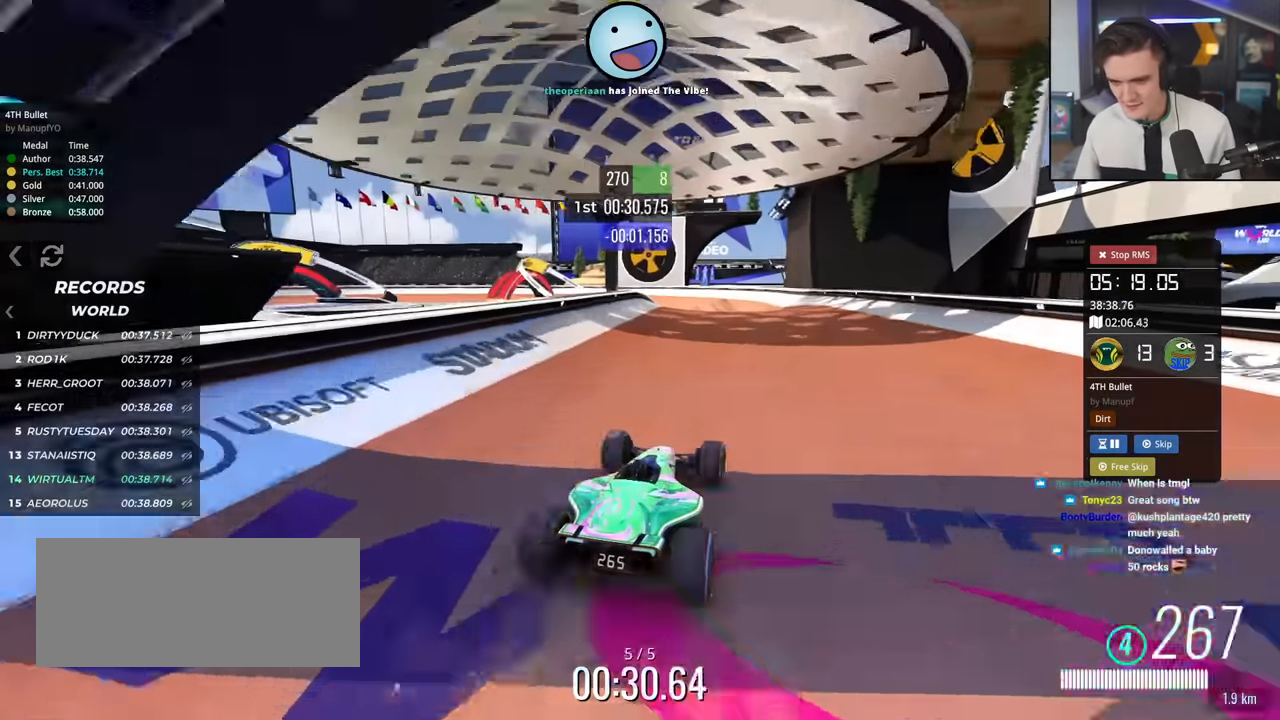
{"keys": ["left", "up"], "events": [[134, "right", "up"], [217, "right", "down"], [317, "right", "up"], [467, "left", "down"]]}
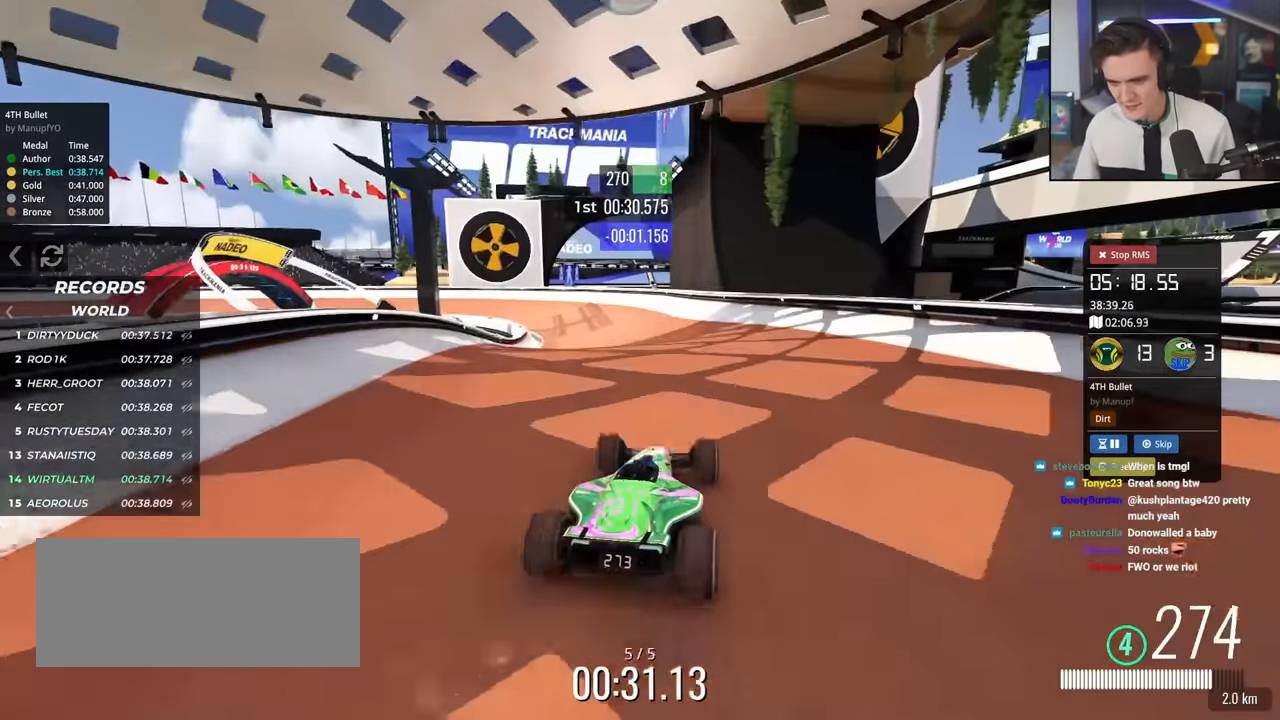
{"keys": ["left", "up"], "events": [[50, "left", "up"], [333, "left", "down"]]}
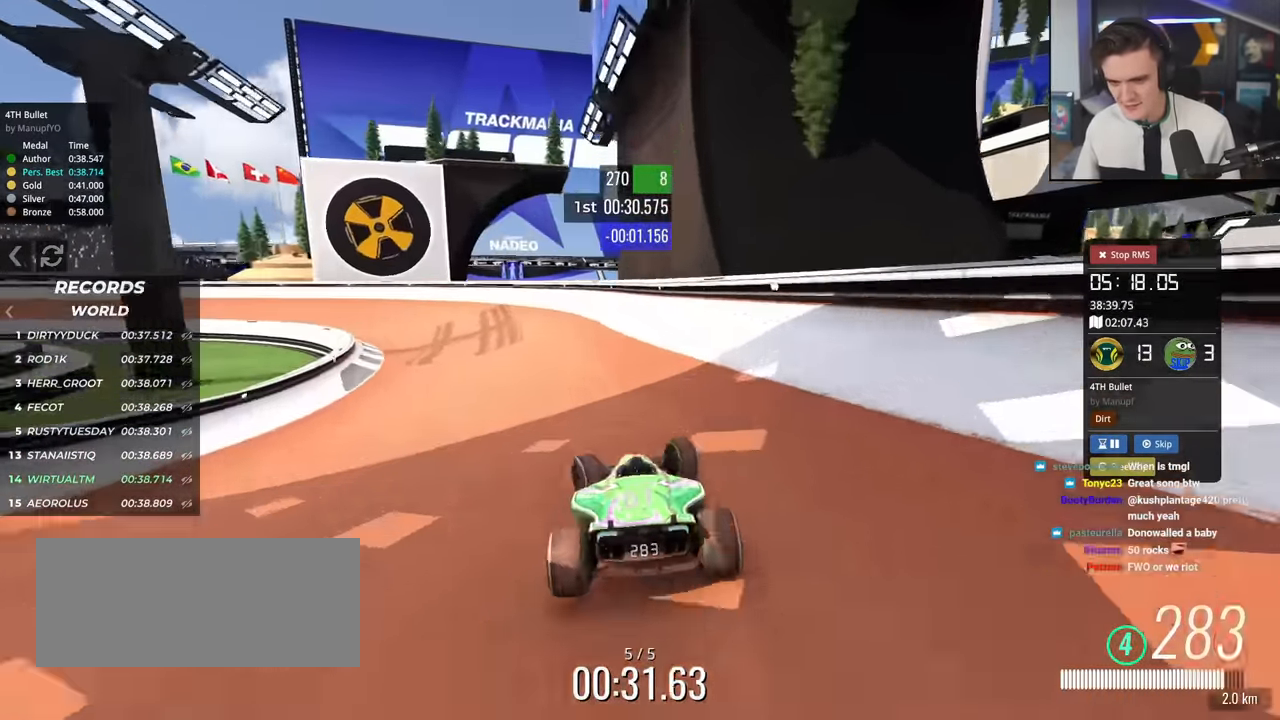
{"keys": ["left", "up"], "events": []}
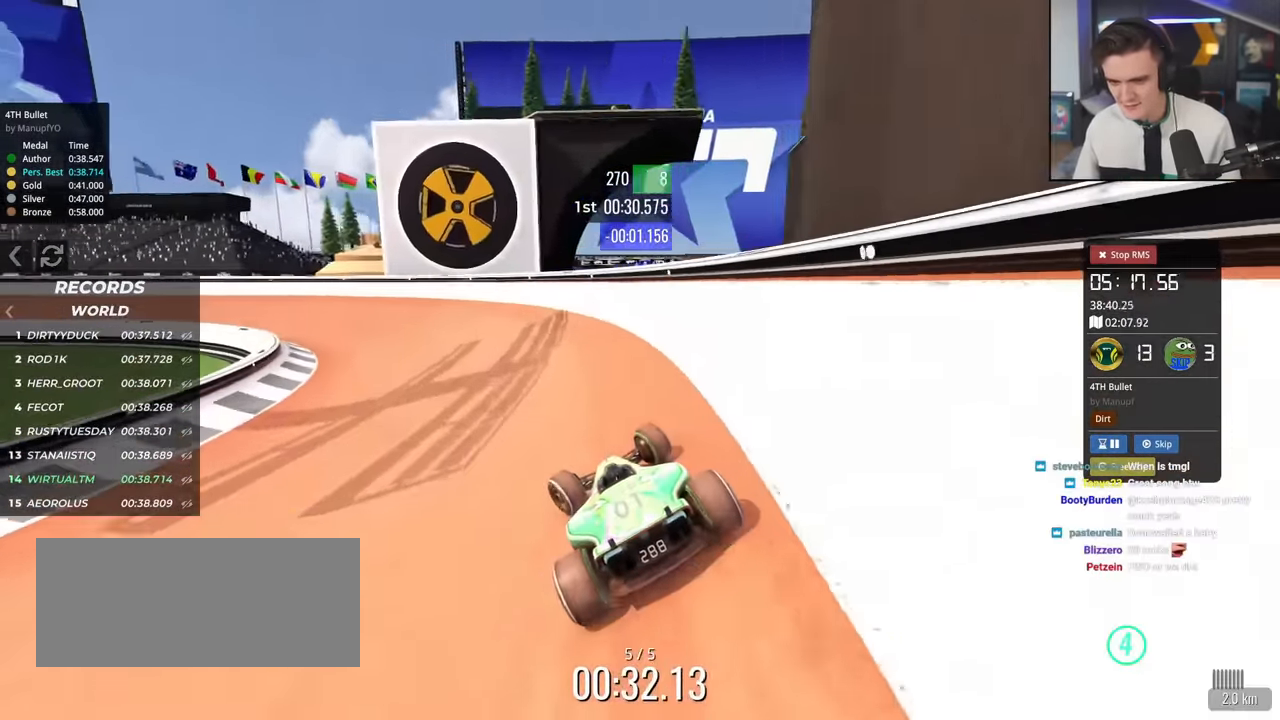
{"keys": ["left", "up"], "events": [[33, "up", "up"], [133, "up", "down"]]}
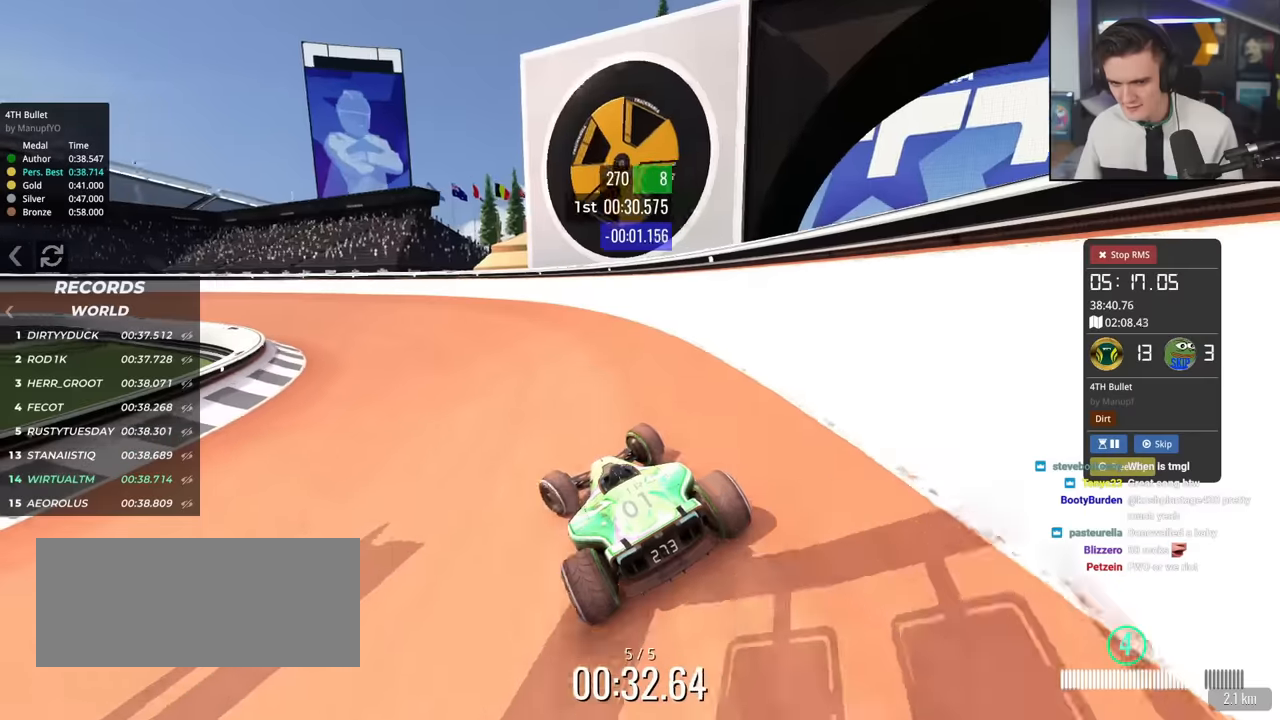
{"keys": ["left", "up"], "events": [[134, "left", "up"], [317, "left", "down"], [417, "left", "up"], [501, "left", "down"]]}
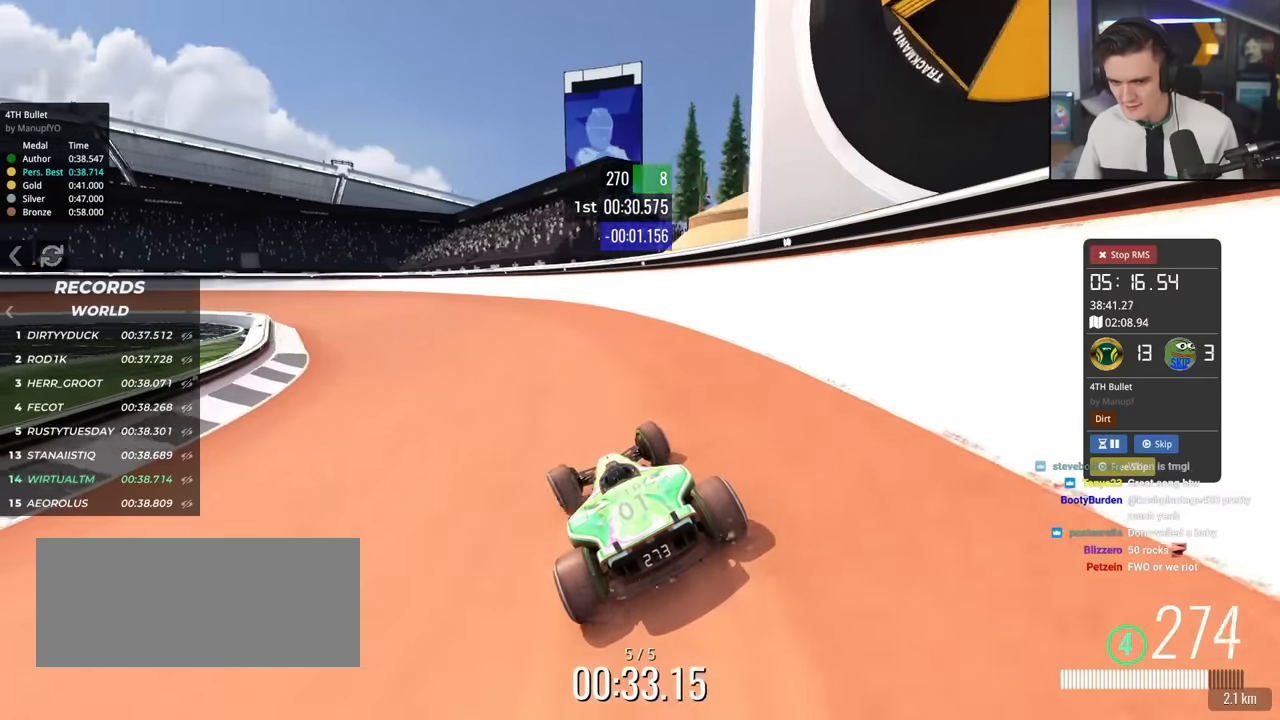
{"keys": ["left", "up"], "events": [[150, "left", "up"], [183, "left", "down"]]}
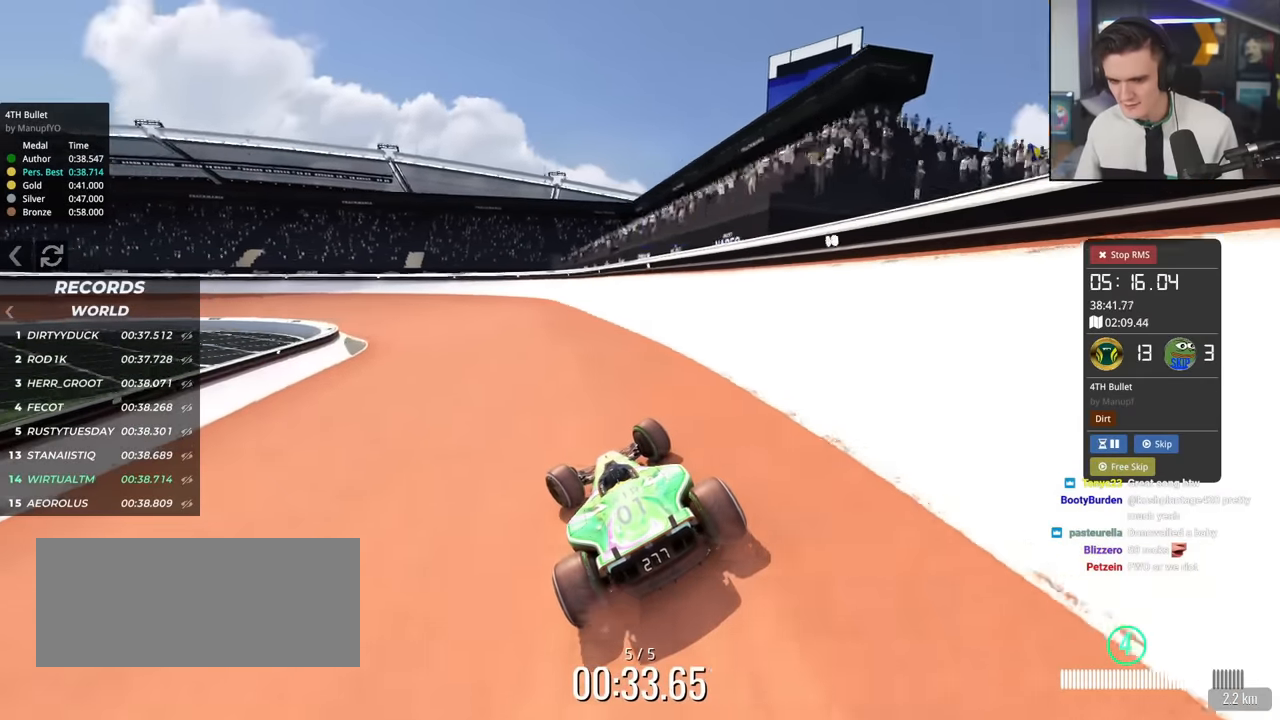
{"keys": ["left", "up"], "events": []}
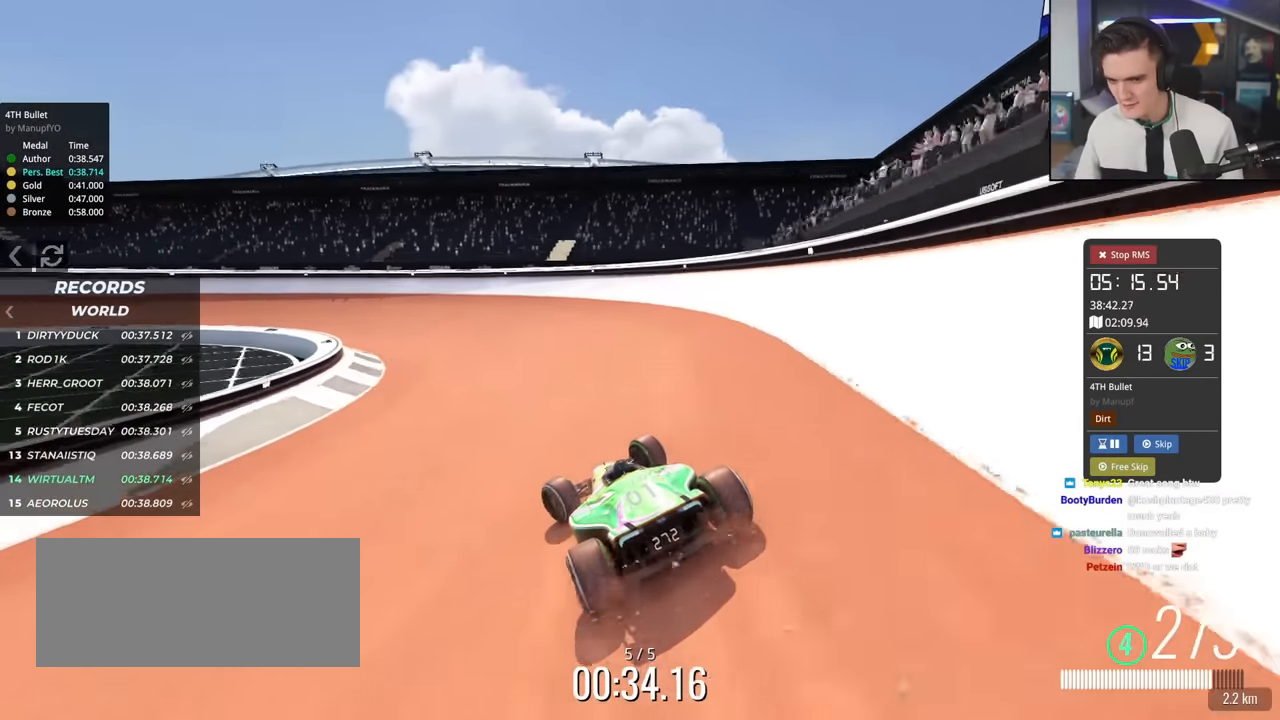
{"keys": ["left", "up"], "events": [[83, "brake", "down"], [83, "up", "up"], [183, "brake", "up"], [450, "up", "down"]]}
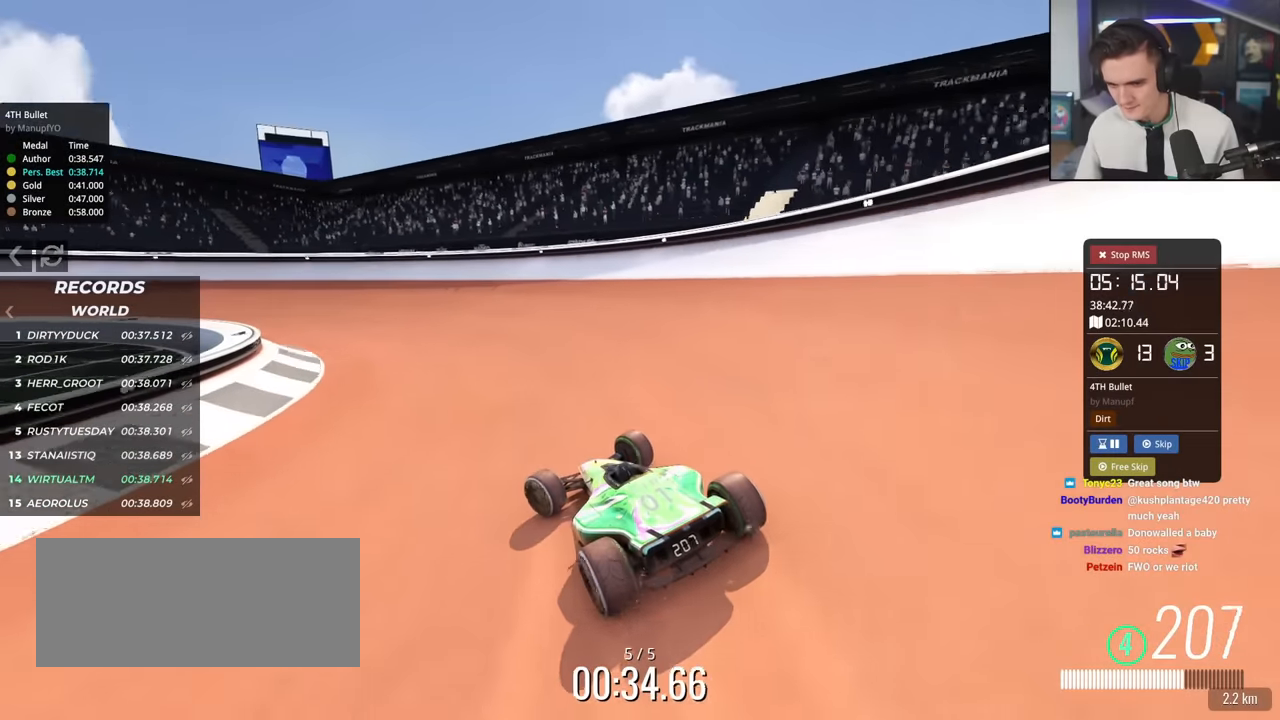
{"keys": ["left", "up"], "events": []}
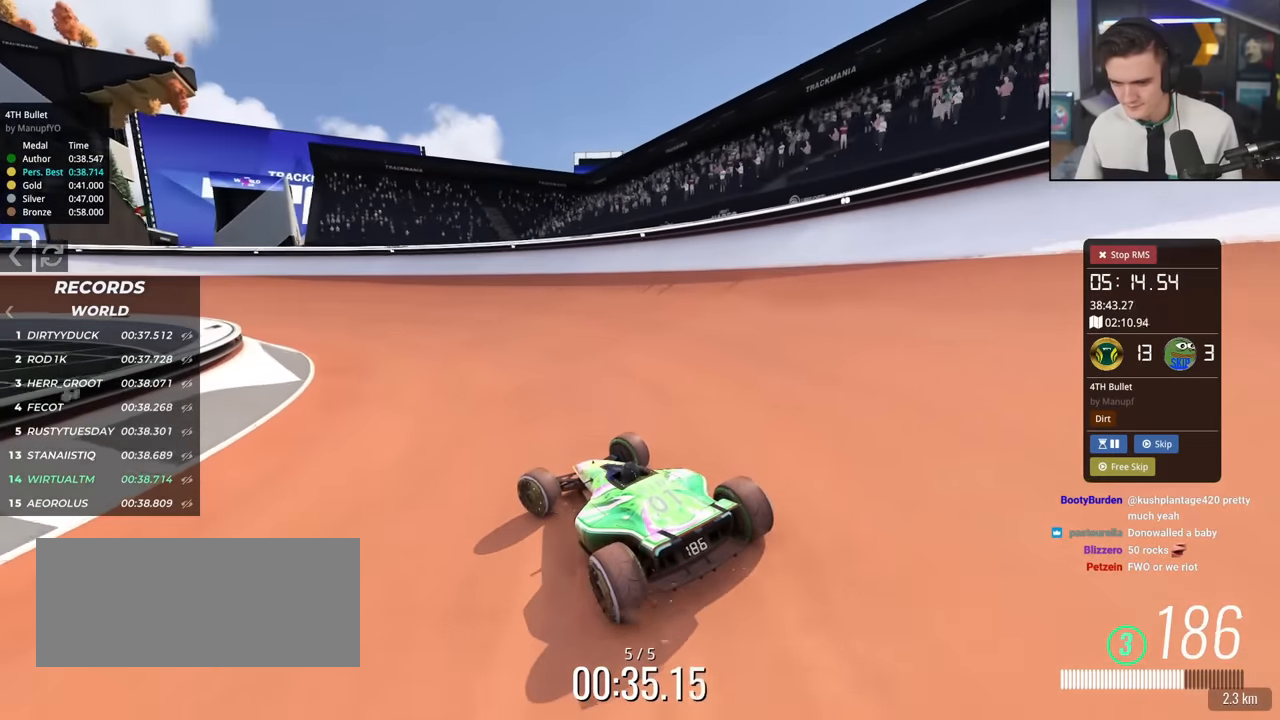
{"keys": ["left", "up"], "events": [[300, "left", "up"], [450, "left", "down"]]}
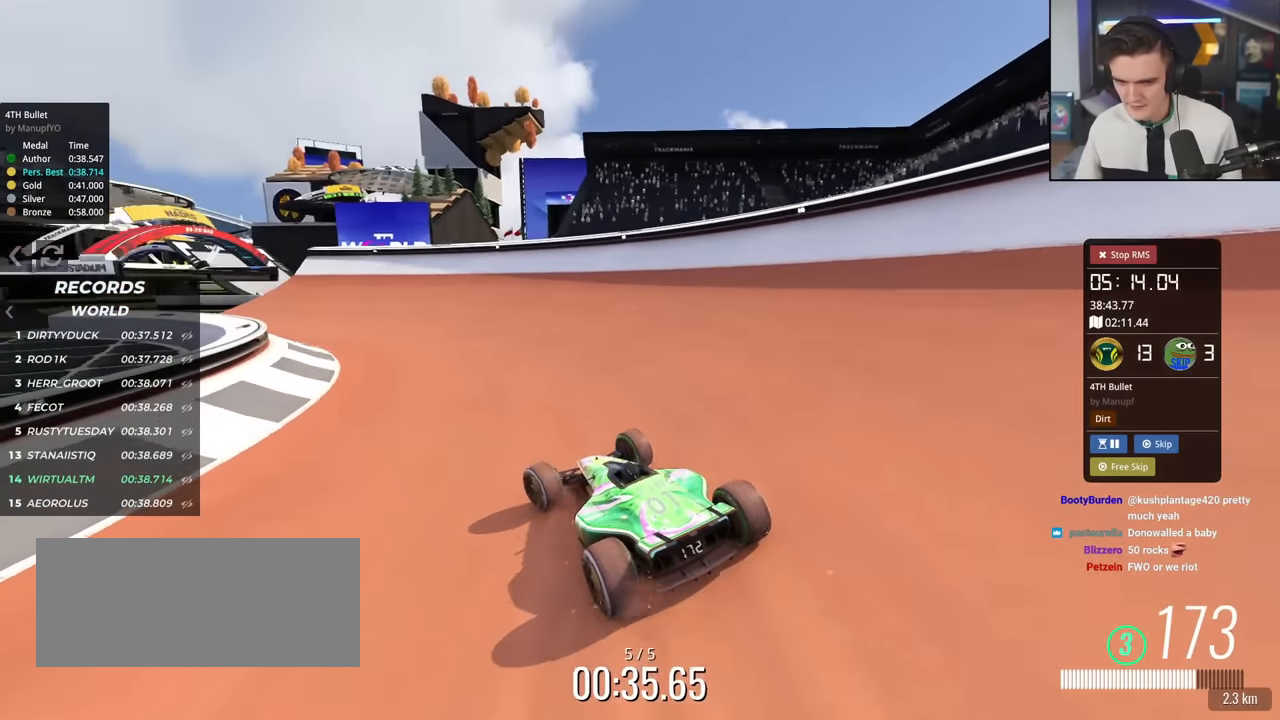
{"keys": ["up"], "events": [[83, "left", "up"]]}
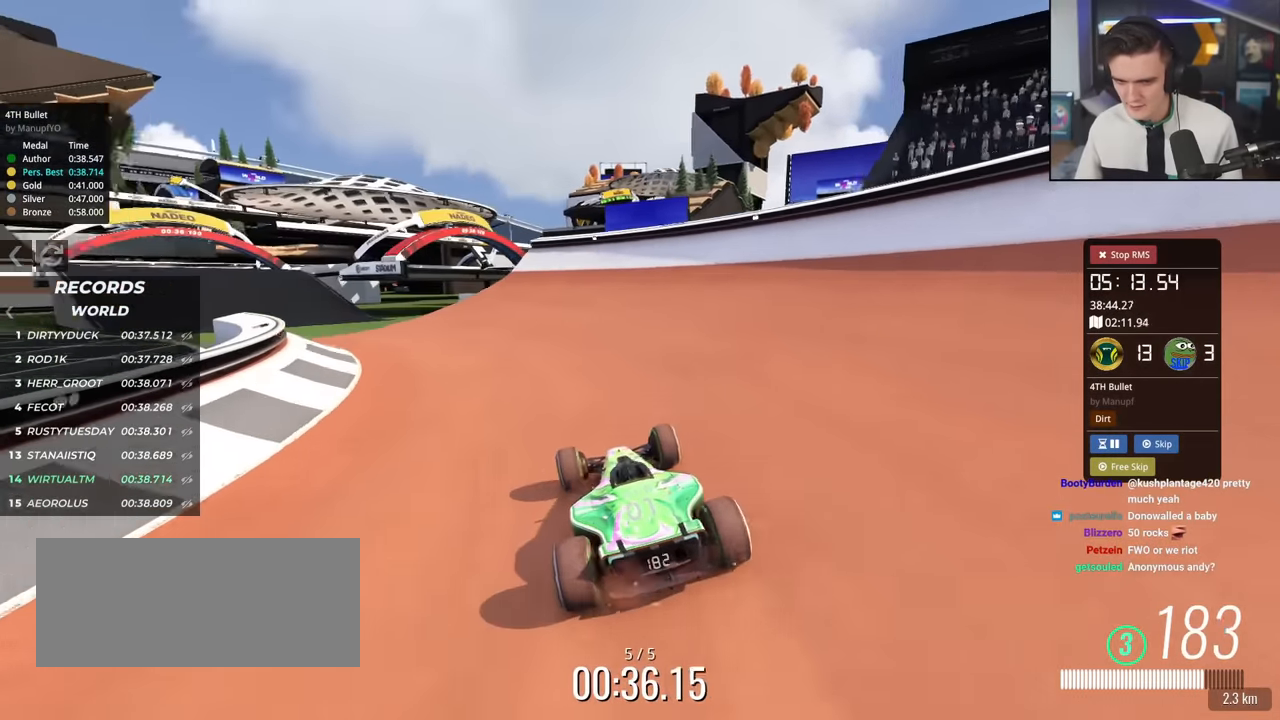
{"keys": ["up"], "events": [[50, "left", "down"], [183, "left", "up"]]}
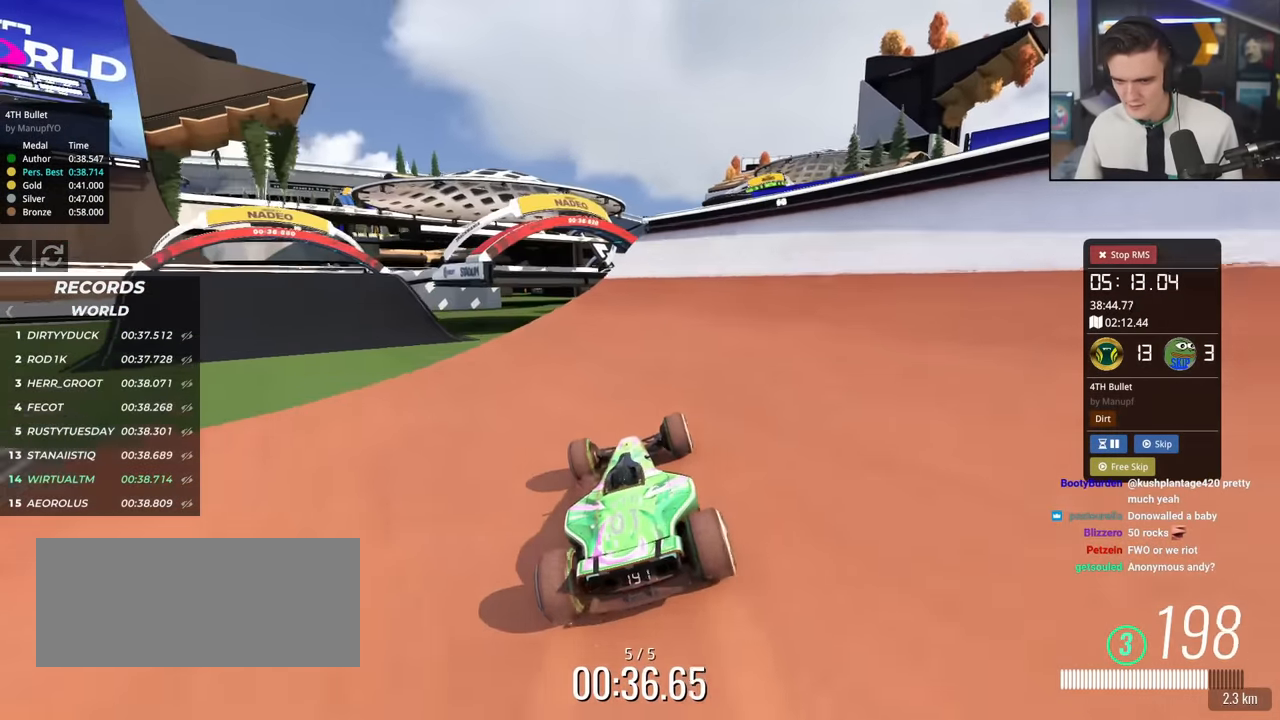
{"keys": ["up"], "events": [[67, "left", "down"], [200, "left", "up"]]}
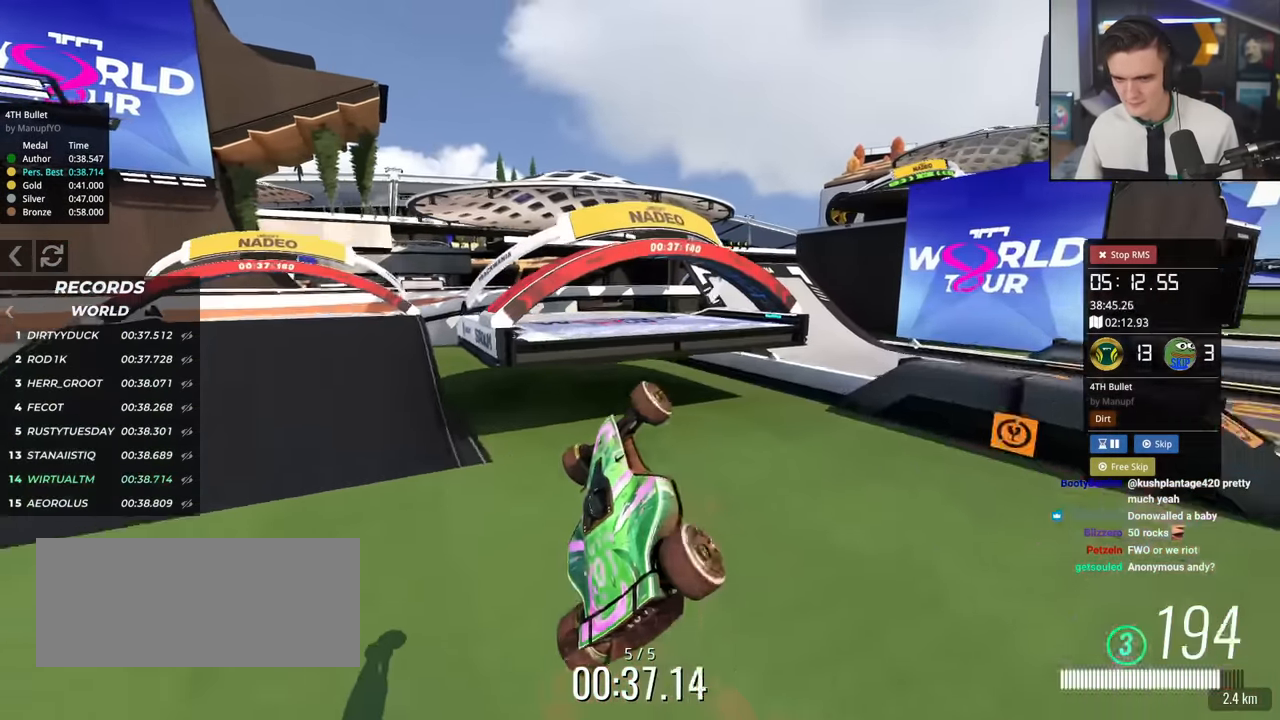
{"keys": [], "events": [[133, "up", "up"]]}